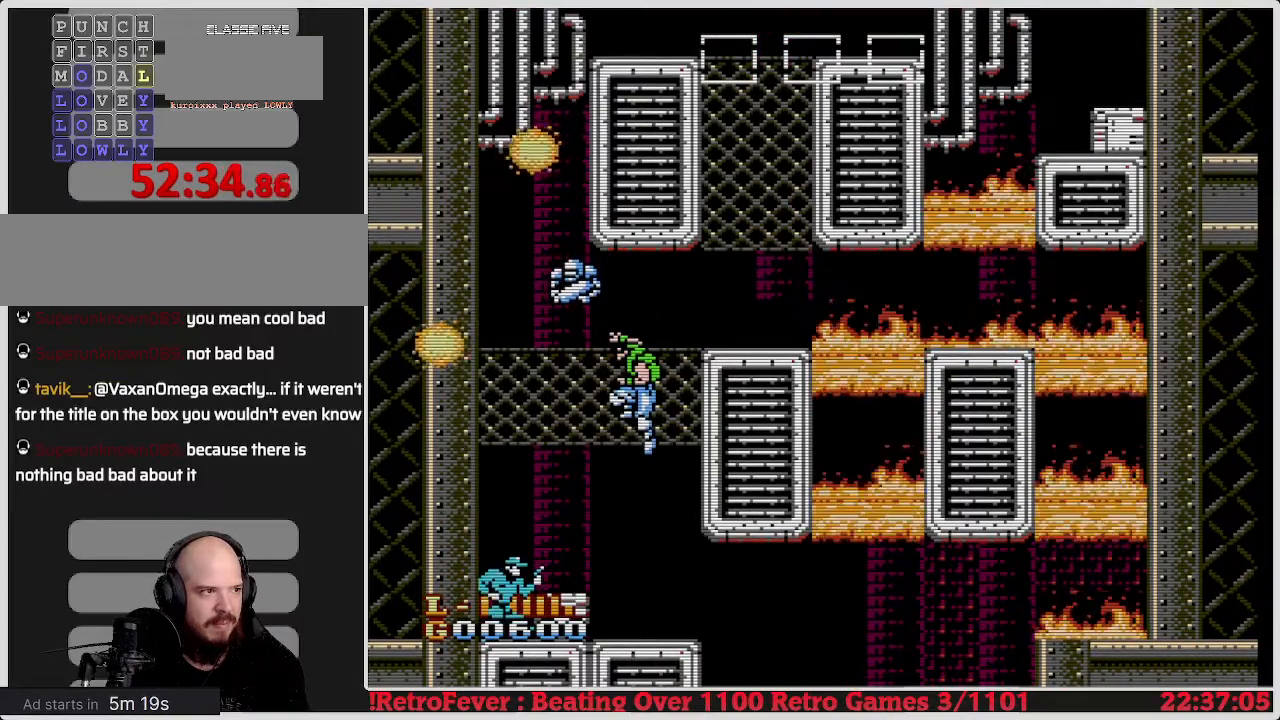
Gameplay with a controller (Nintendo layout); each line is a JSON object with the inputs held at the frame after it. "events" lists button and stick changes between this image and that frame as [ms after this image, input, new state], when the widget could be followed in between. Not read: L3 R3.
{"buttons": ["A"], "events": [[467, "A", "down"]]}
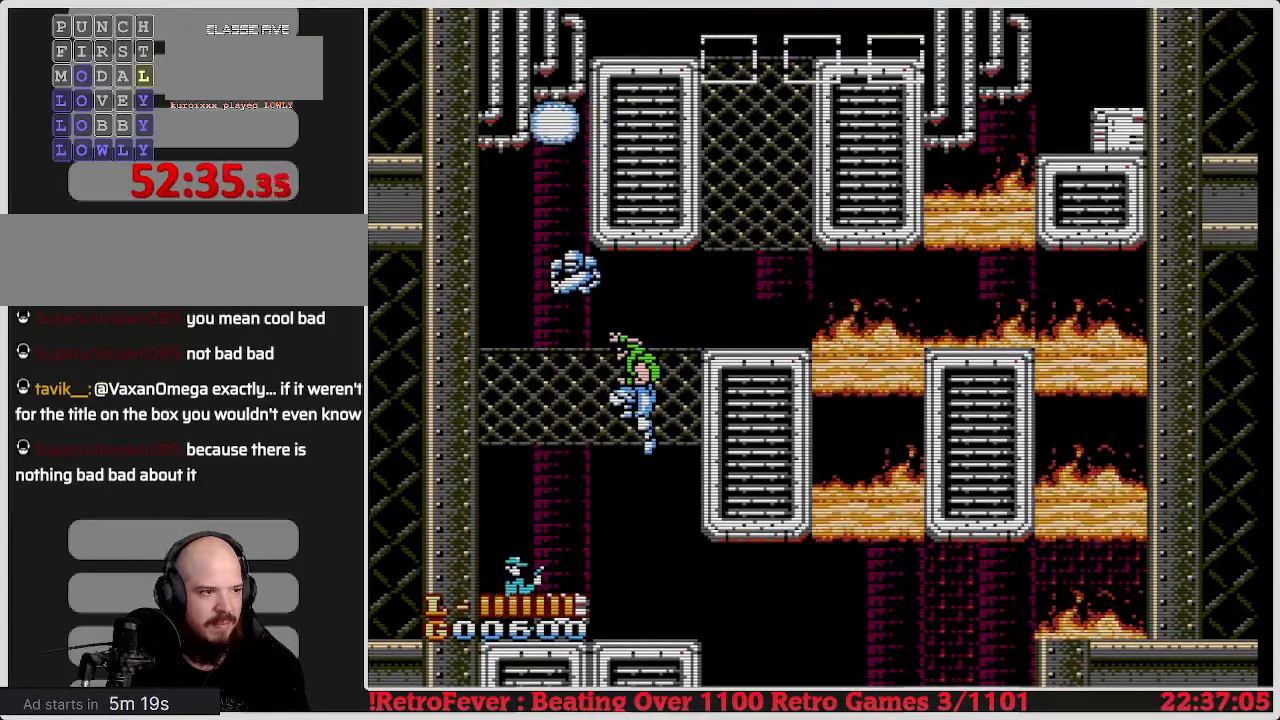
{"buttons": [], "events": [[100, "A", "up"]]}
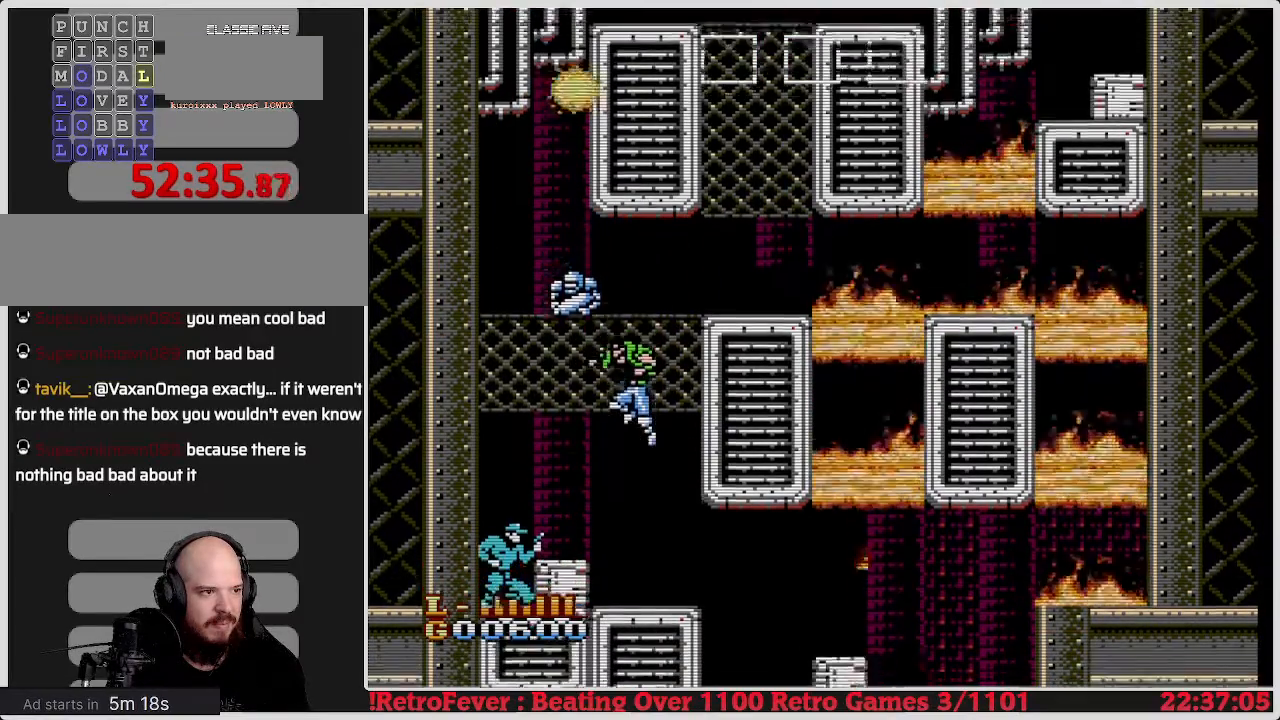
{"buttons": [], "events": [[267, "A", "down"], [467, "A", "up"]]}
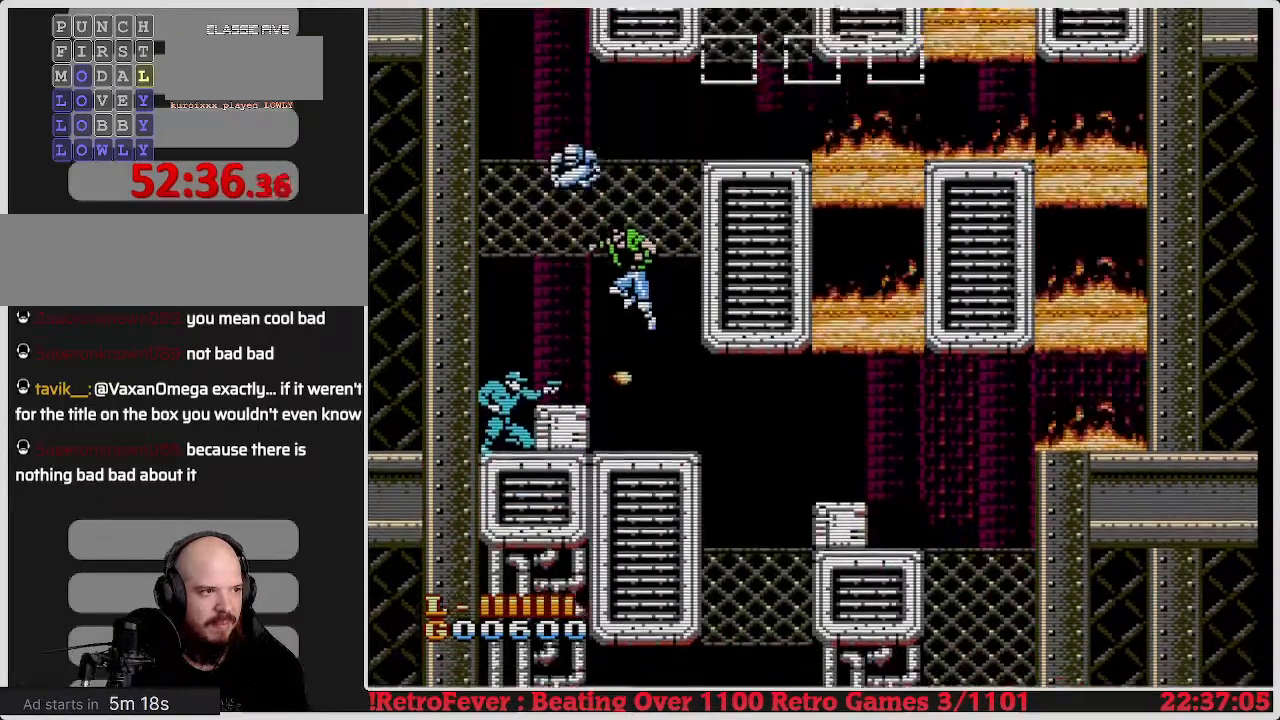
{"buttons": ["DPAD_DOWN"], "events": [[17, "DPAD_LEFT", "down"], [250, "DPAD_LEFT", "up"], [433, "DPAD_DOWN", "down"]]}
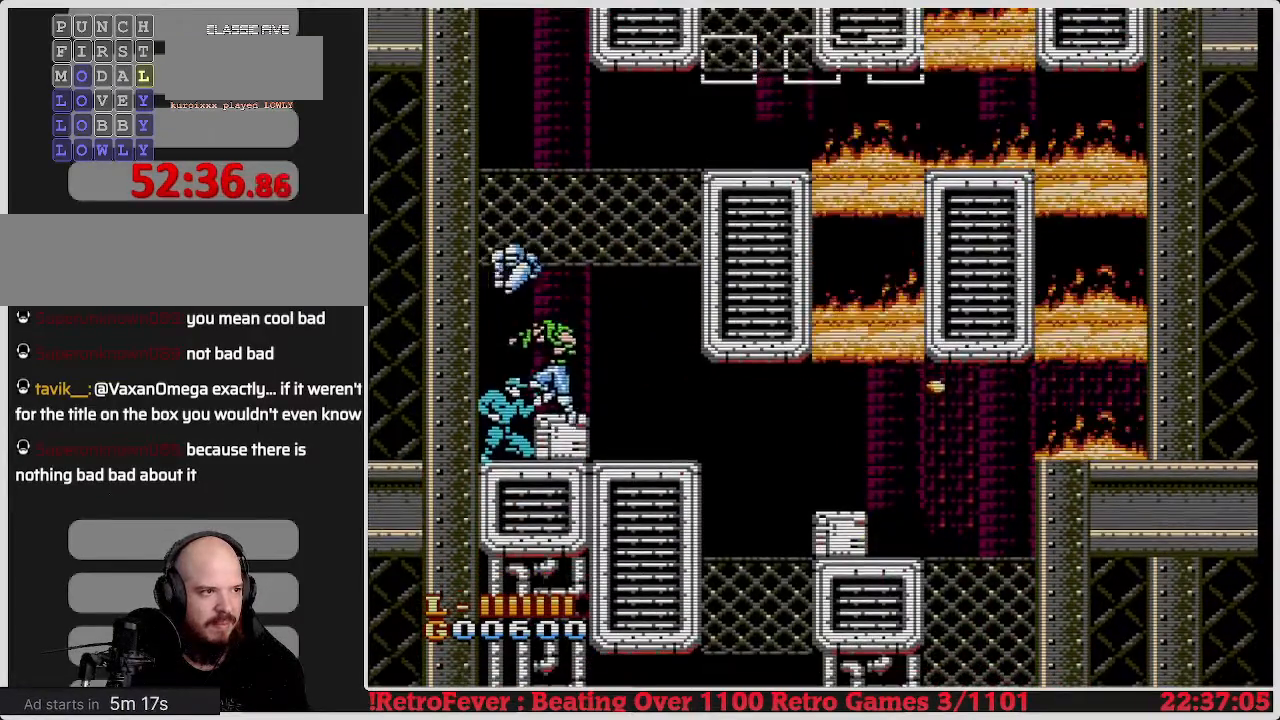
{"buttons": ["B", "DPAD_DOWN"], "events": [[17, "B", "down"], [133, "B", "up"], [183, "B", "down"], [267, "B", "up"], [333, "B", "down"], [400, "B", "up"], [467, "B", "down"]]}
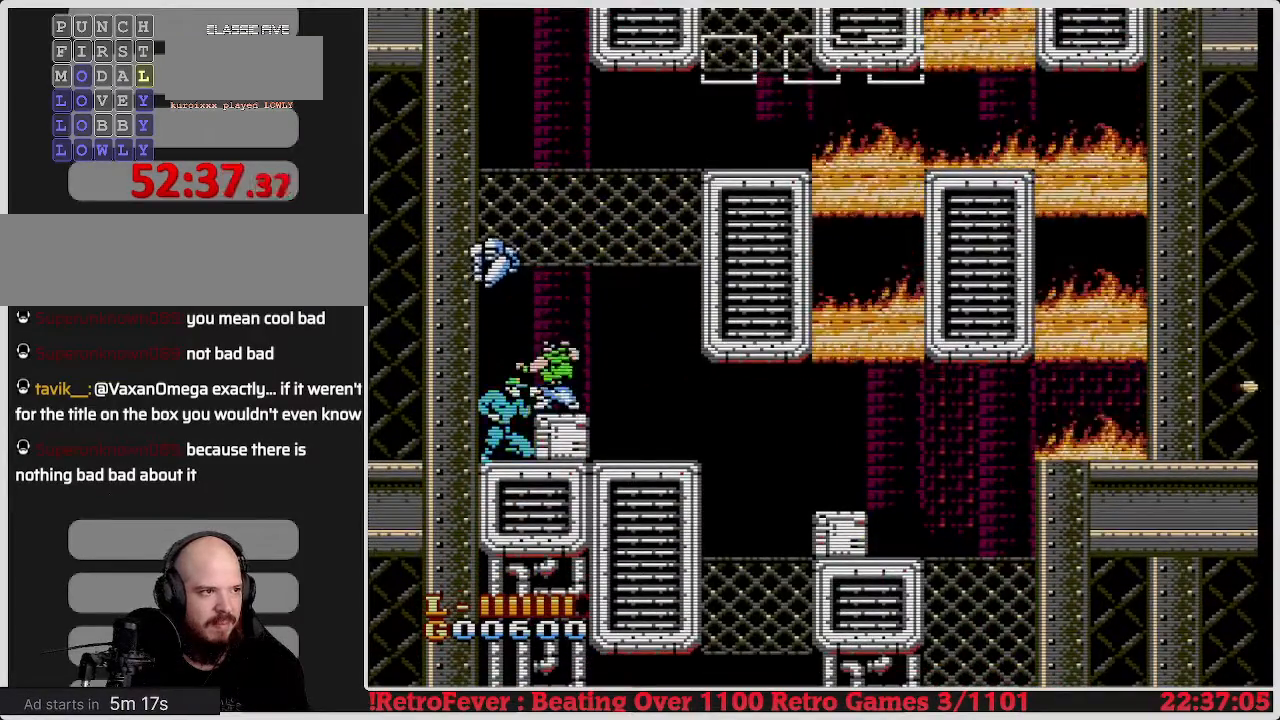
{"buttons": [], "events": [[50, "B", "up"], [100, "B", "down"], [183, "B", "up"], [250, "B", "down"], [333, "B", "up"], [467, "DPAD_DOWN", "up"]]}
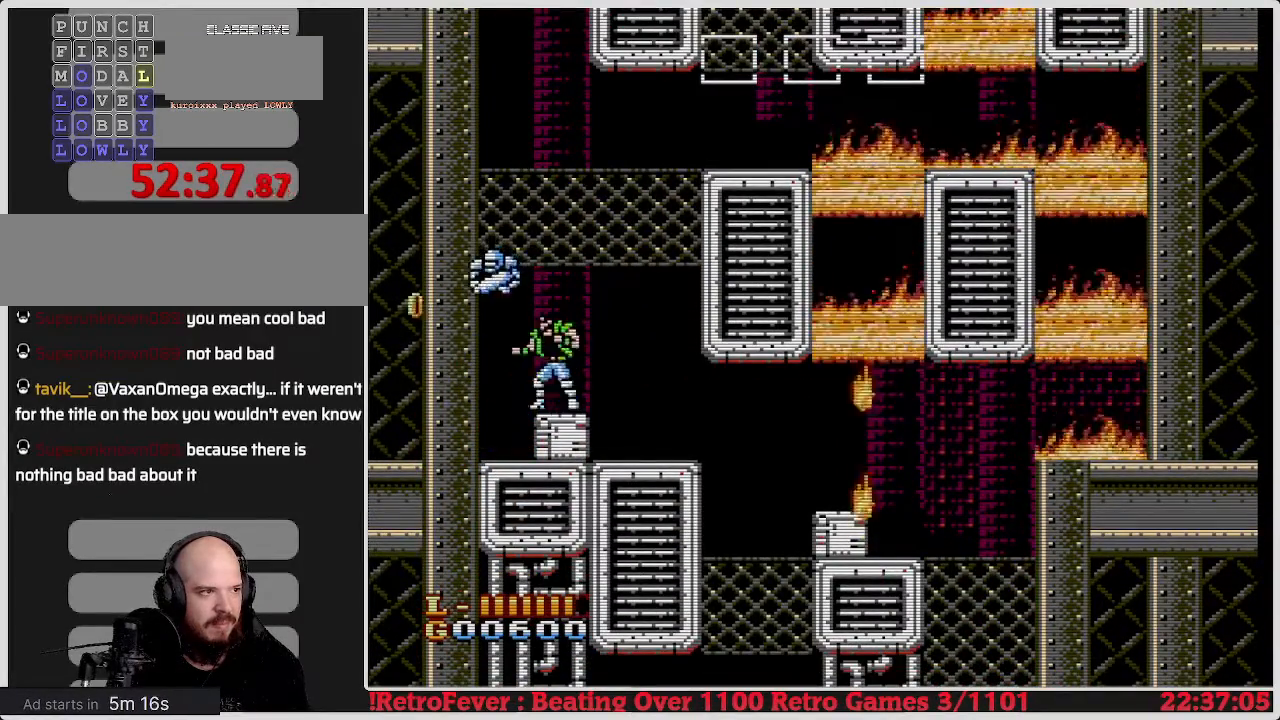
{"buttons": ["DPAD_RIGHT"], "events": [[67, "DPAD_LEFT", "down"], [350, "DPAD_LEFT", "up"], [383, "DPAD_RIGHT", "down"]]}
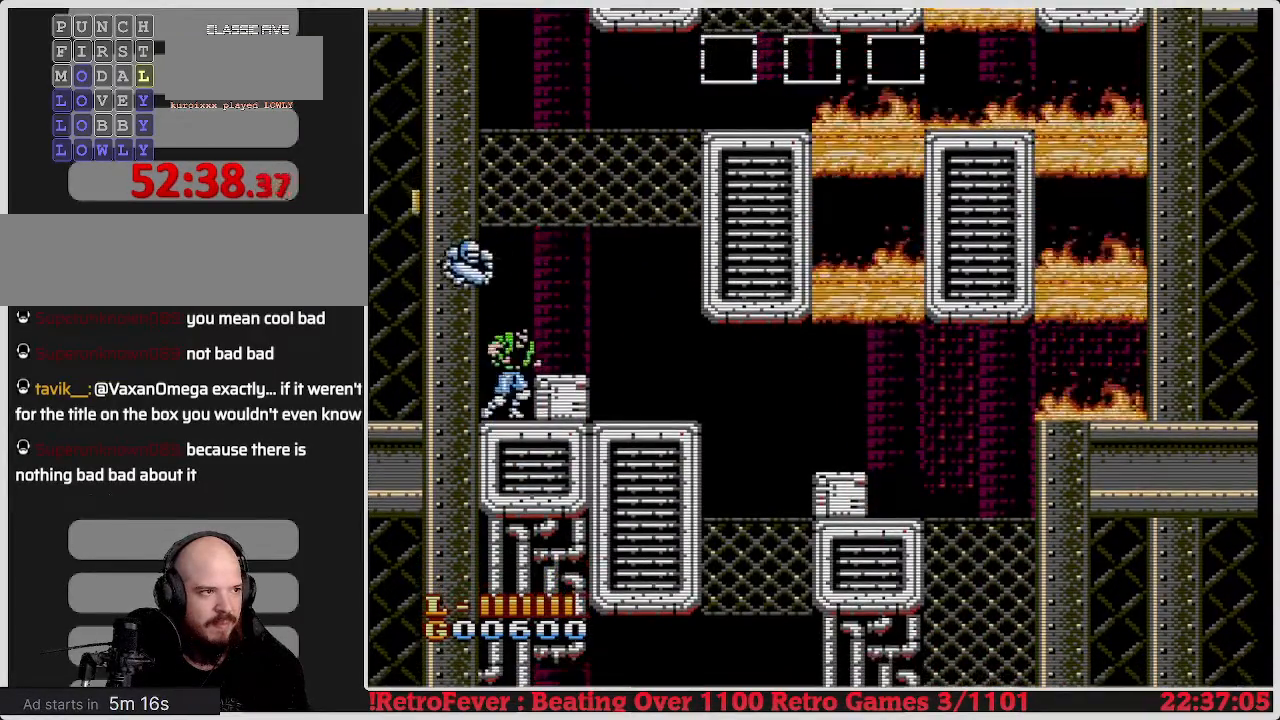
{"buttons": ["DPAD_DOWN"], "events": [[33, "DPAD_RIGHT", "up"], [100, "DPAD_DOWN", "down"], [200, "B", "down"], [333, "B", "up"], [383, "B", "down"], [483, "B", "up"]]}
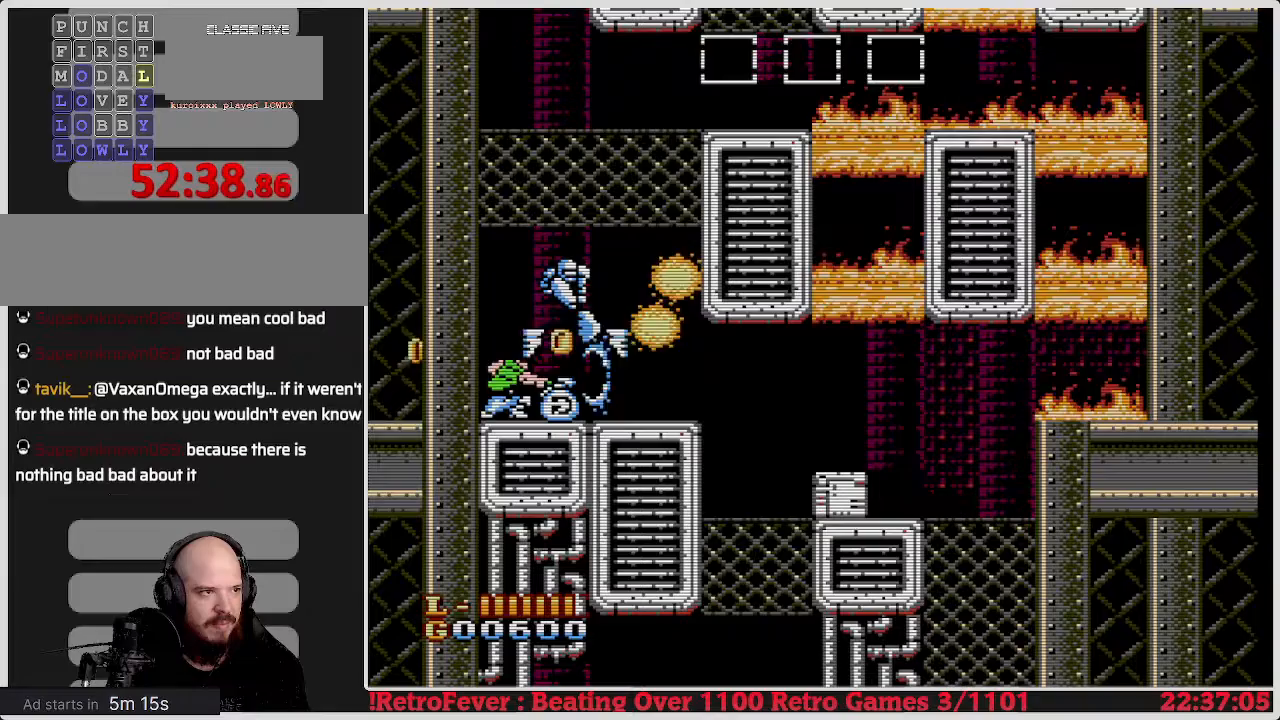
{"buttons": ["DPAD_DOWN"], "events": []}
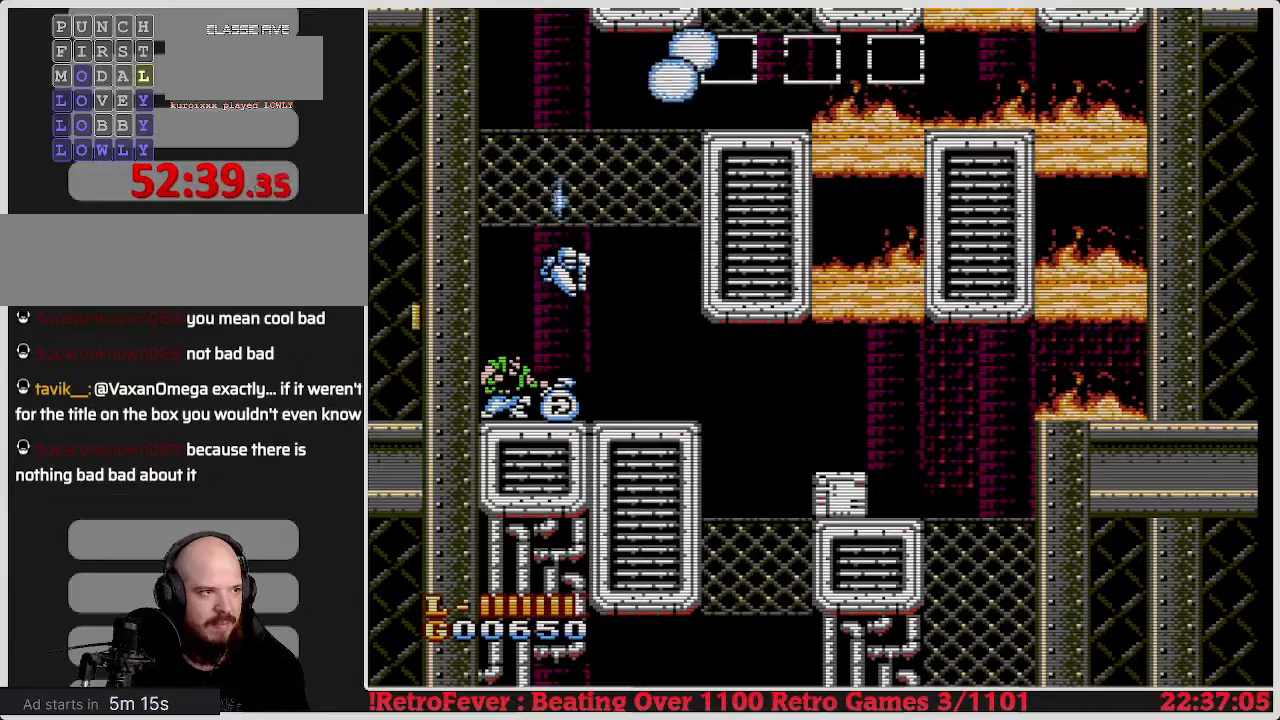
{"buttons": ["DPAD_DOWN"], "events": [[150, "DPAD_DOWN", "up"], [183, "DPAD_DOWN", "down"], [200, "DPAD_RIGHT", "down"], [217, "B", "down"], [283, "DPAD_RIGHT", "up"], [350, "B", "up"], [417, "B", "down"], [483, "B", "up"]]}
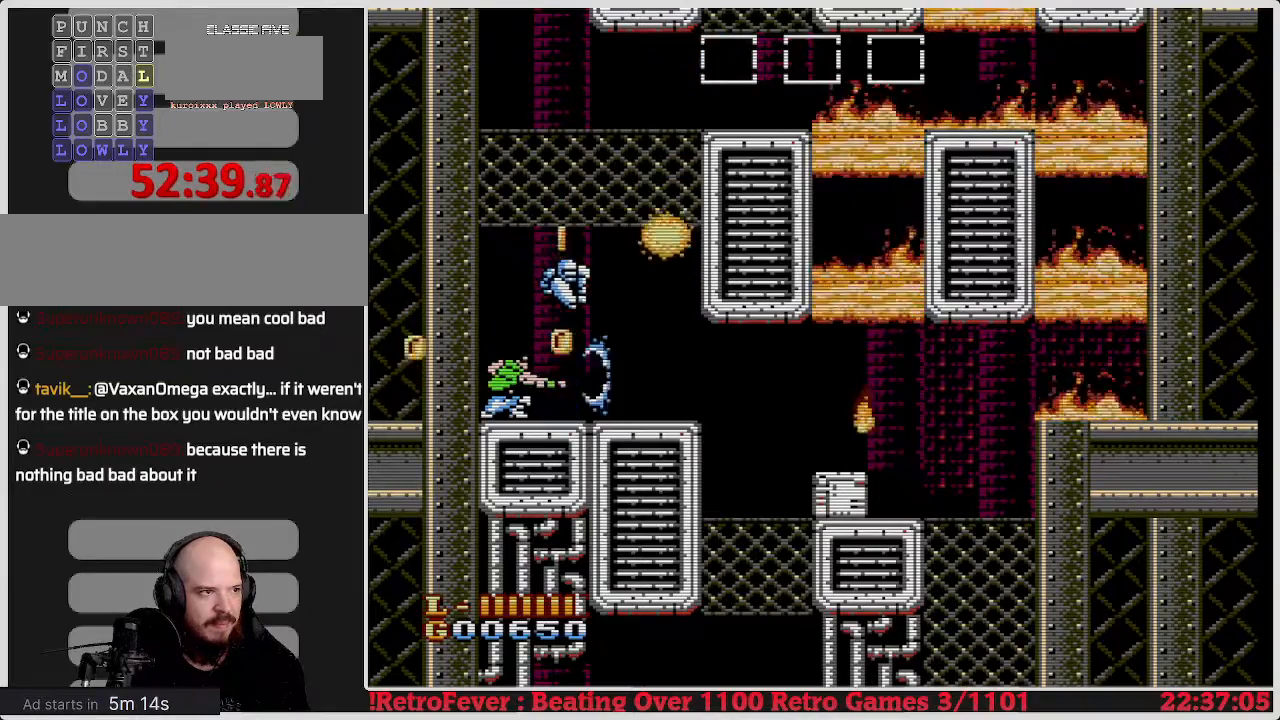
{"buttons": ["B", "DPAD_DOWN"], "events": [[67, "B", "down"], [133, "B", "up"], [183, "B", "down"], [267, "B", "up"], [317, "B", "down"], [383, "B", "up"], [450, "B", "down"]]}
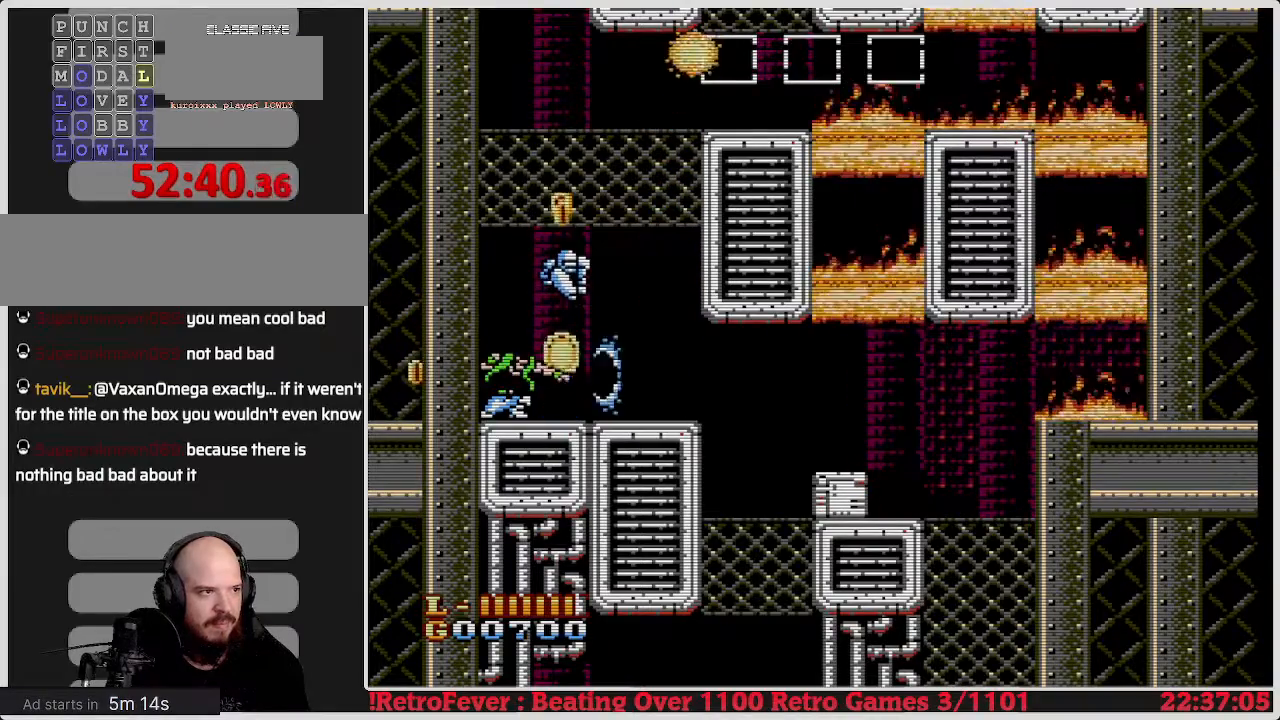
{"buttons": ["DPAD_RIGHT"], "events": [[33, "B", "up"], [67, "B", "down"], [183, "B", "up"], [367, "DPAD_DOWN", "up"], [467, "DPAD_RIGHT", "down"]]}
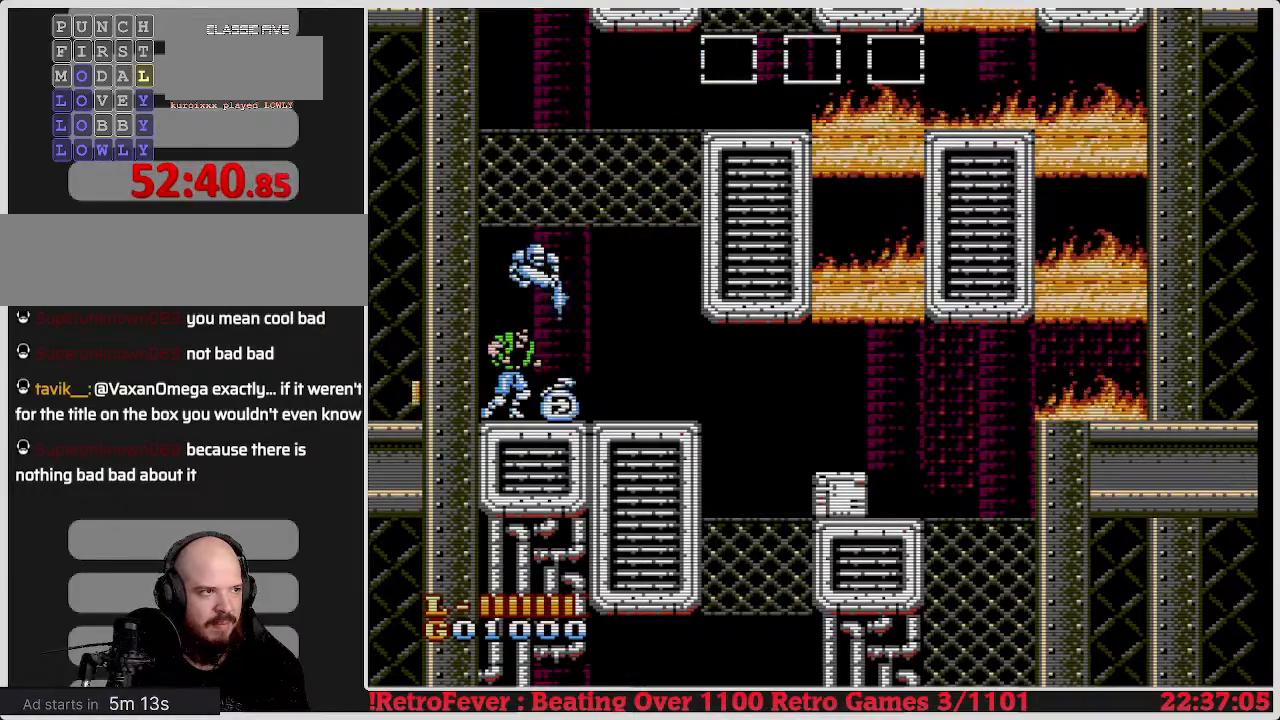
{"buttons": [], "events": [[350, "DPAD_RIGHT", "up"]]}
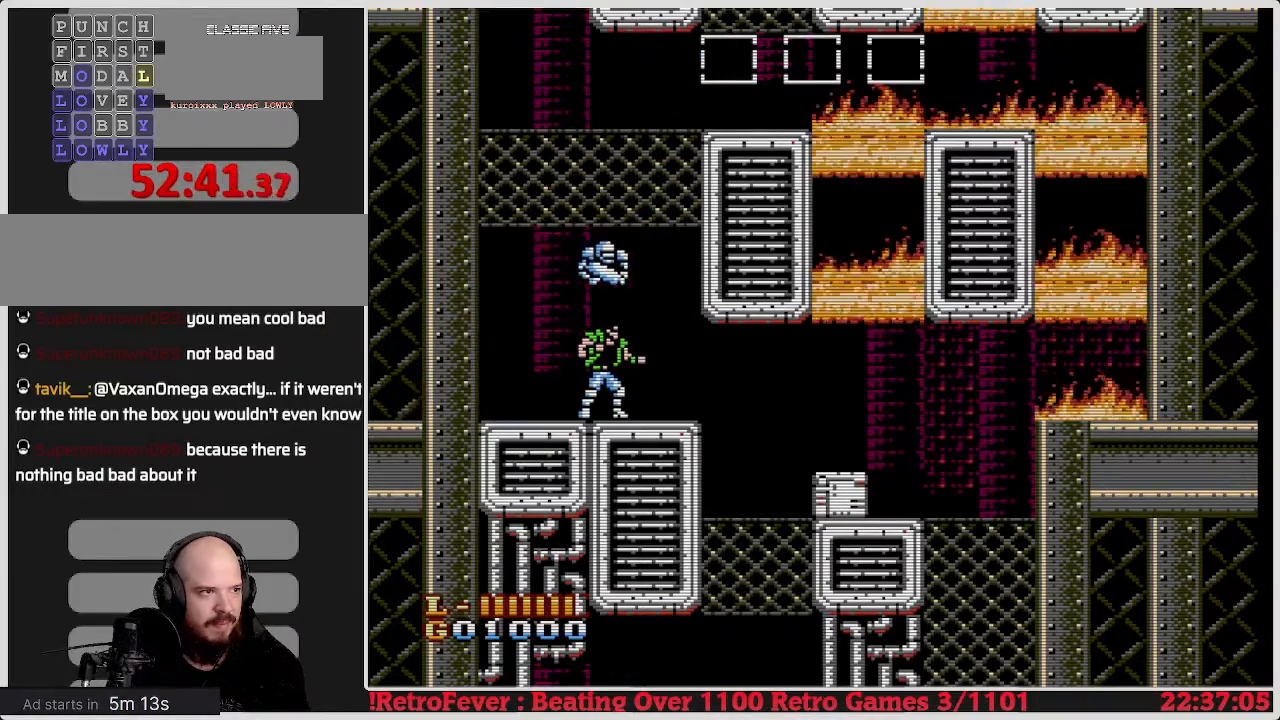
{"buttons": ["DPAD_RIGHT"], "events": [[250, "DPAD_RIGHT", "down"]]}
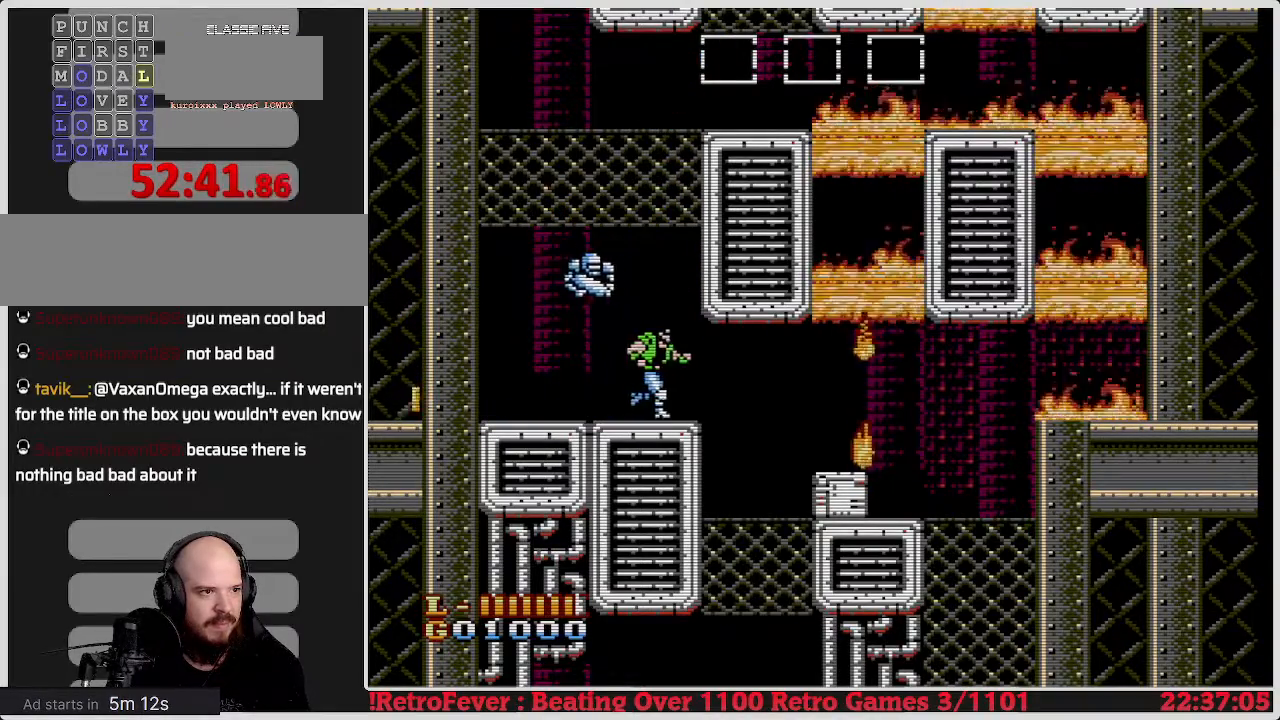
{"buttons": ["DPAD_UP"], "events": [[250, "DPAD_RIGHT", "up"], [433, "DPAD_UP", "down"]]}
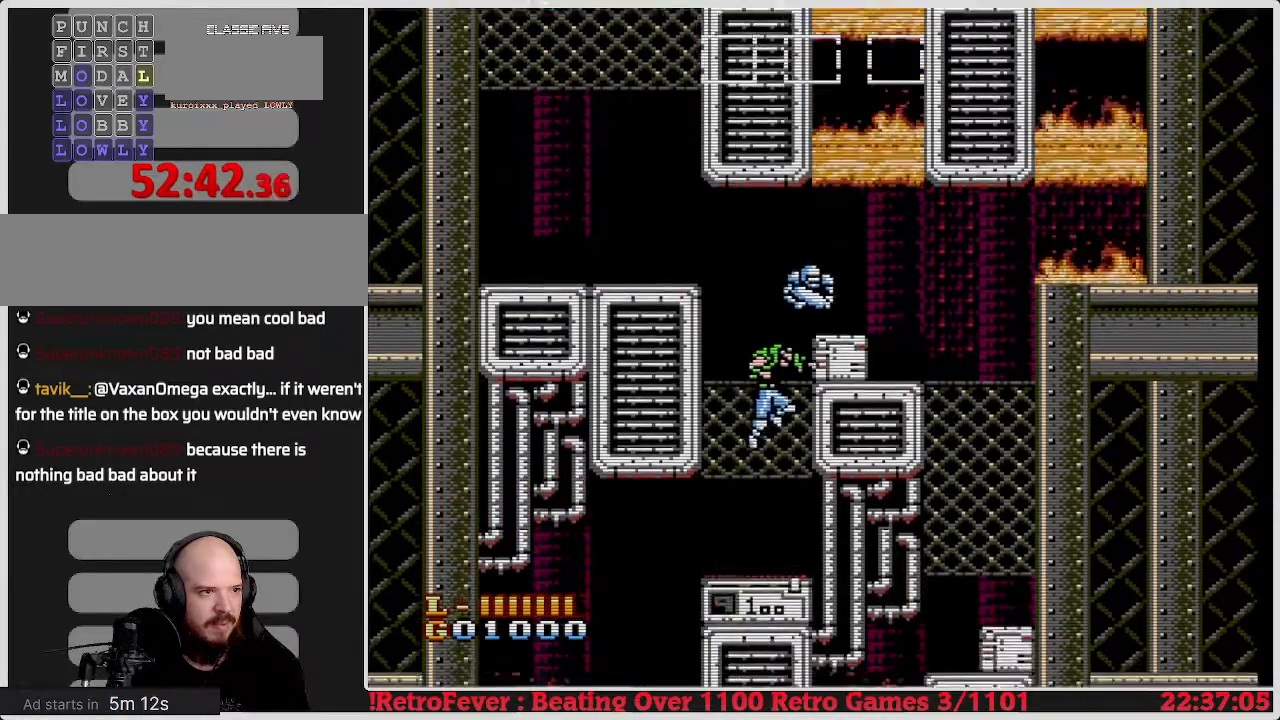
{"buttons": [], "events": [[183, "DPAD_UP", "up"]]}
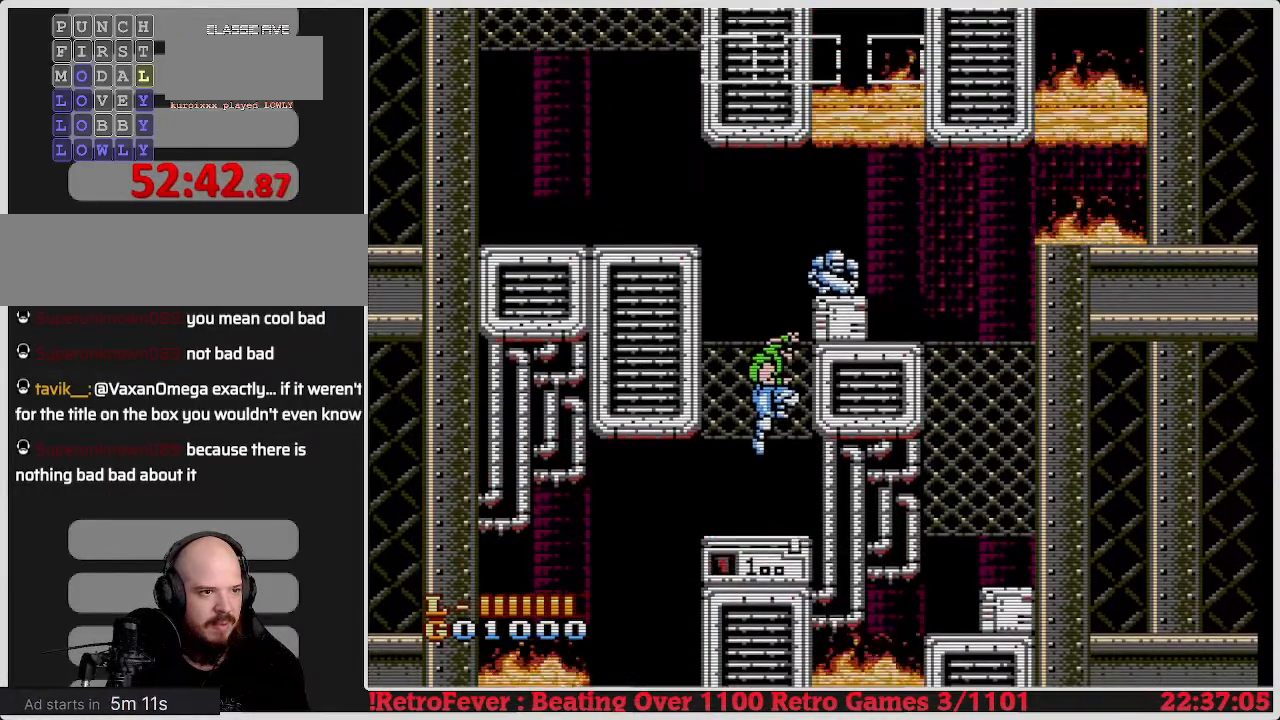
{"buttons": [], "events": []}
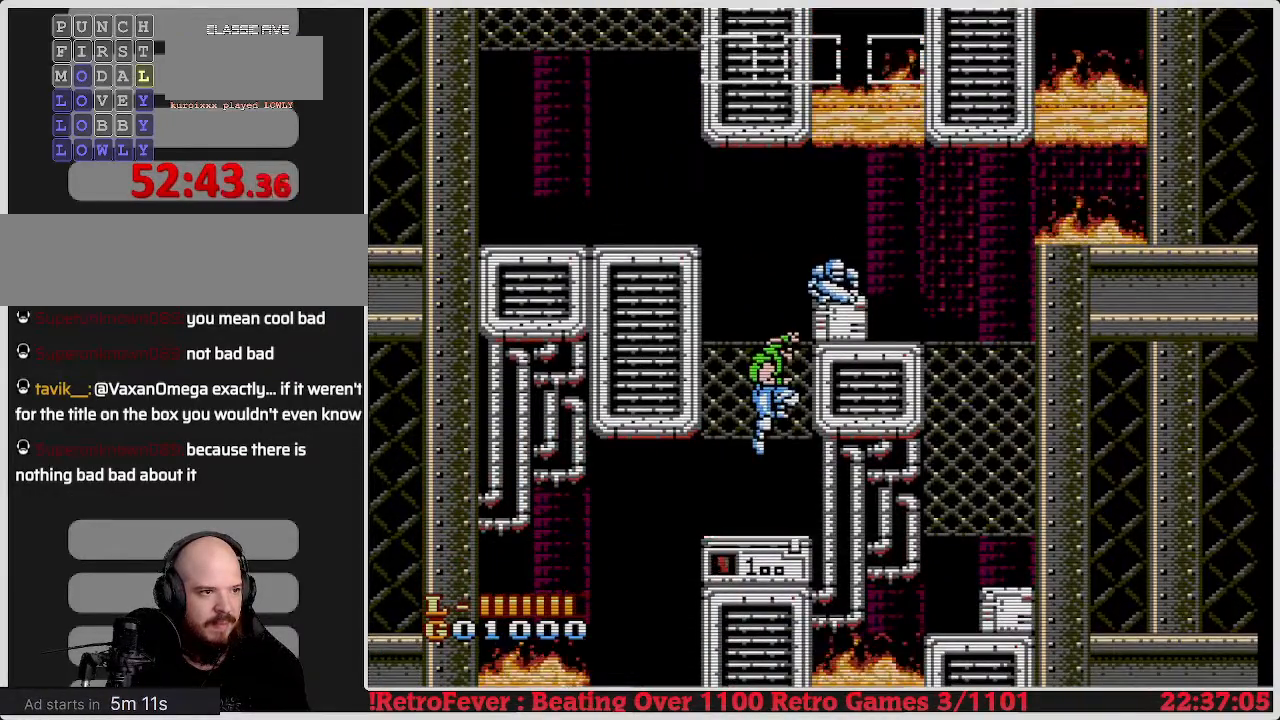
{"buttons": ["DPAD_DOWN"], "events": [[100, "DPAD_DOWN", "down"], [133, "A", "down"], [200, "A", "up"]]}
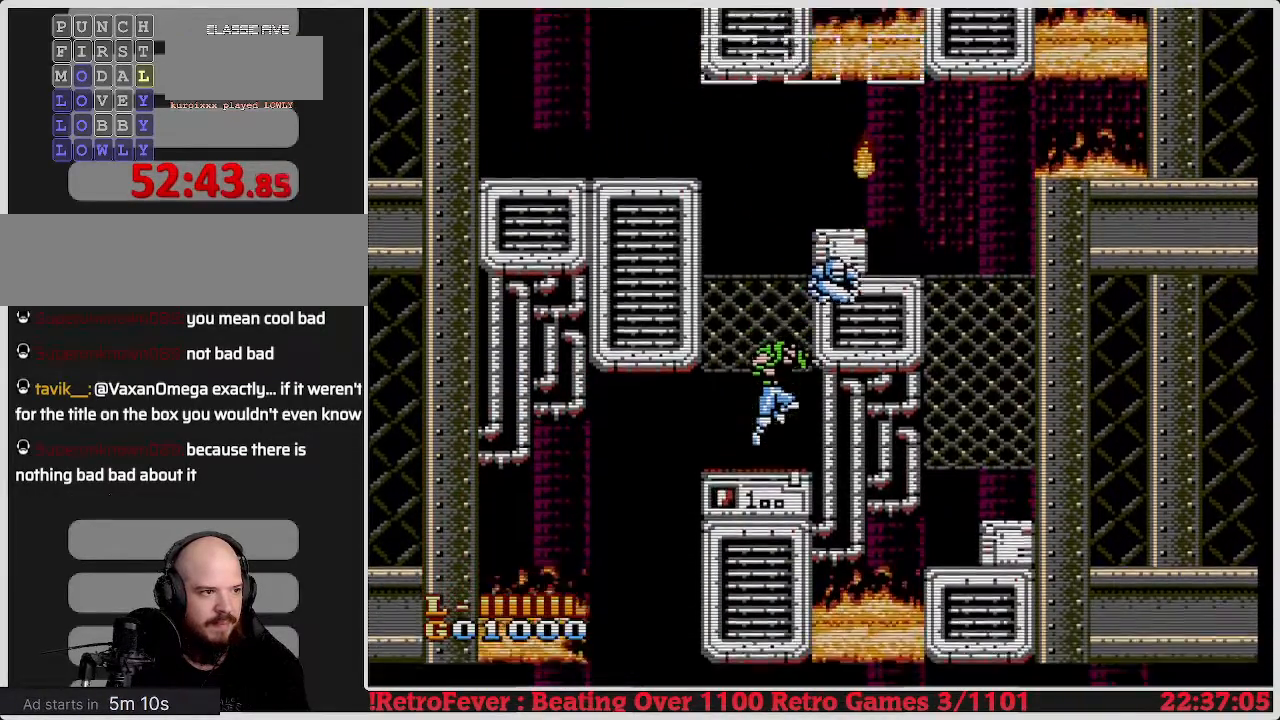
{"buttons": ["DPAD_LEFT"], "events": [[367, "DPAD_DOWN", "up"], [483, "DPAD_LEFT", "down"]]}
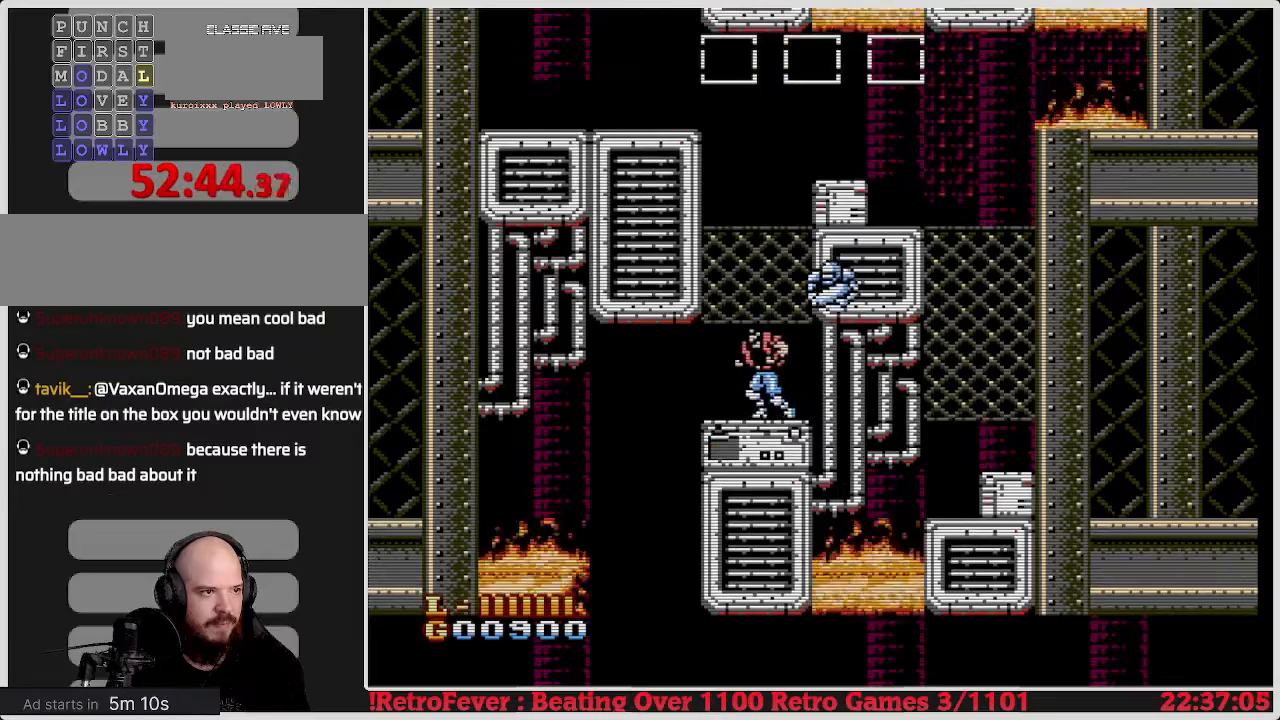
{"buttons": ["DPAD_RIGHT"], "events": [[333, "DPAD_LEFT", "up"], [400, "DPAD_RIGHT", "down"]]}
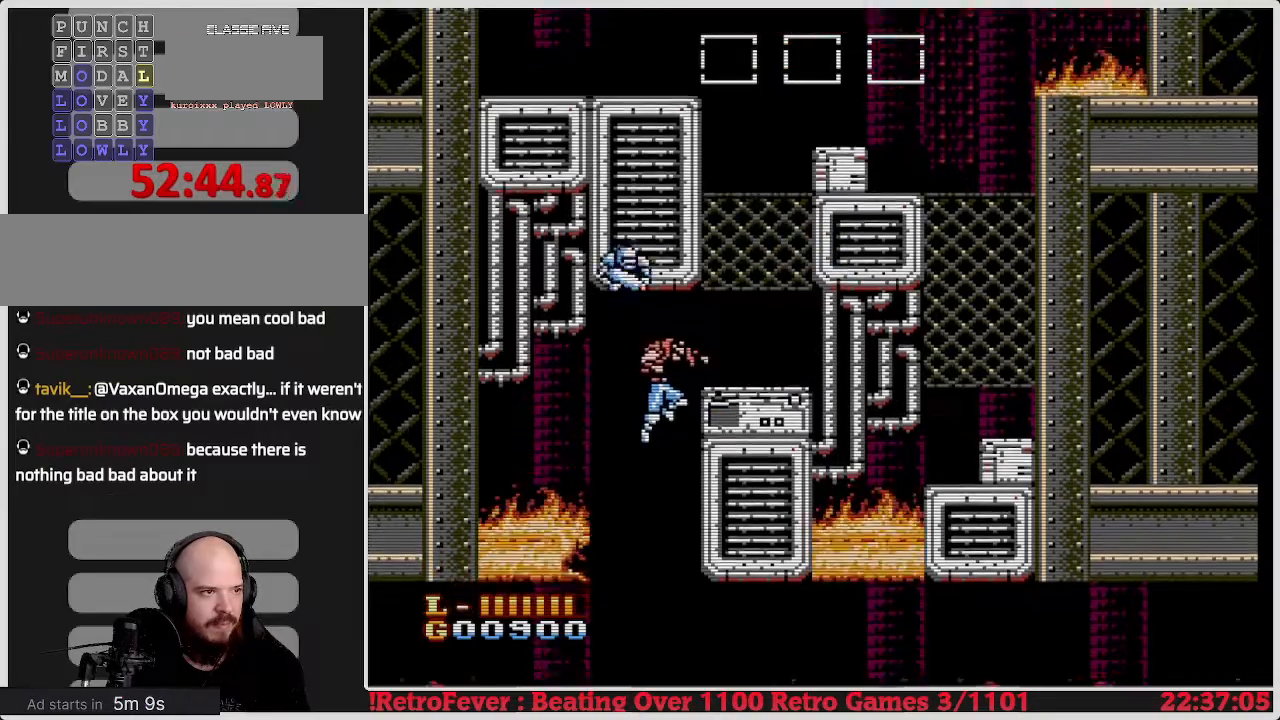
{"buttons": [], "events": [[217, "DPAD_RIGHT", "up"]]}
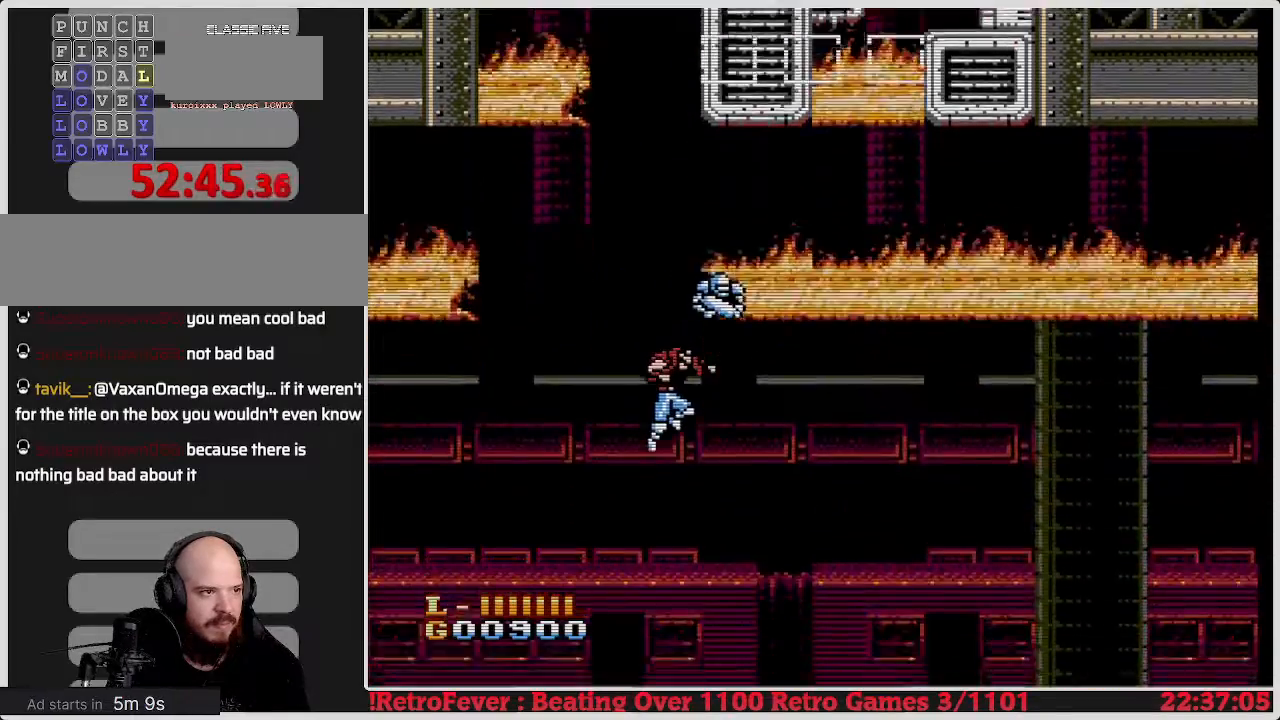
{"buttons": ["DPAD_RIGHT"], "events": [[200, "DPAD_RIGHT", "down"]]}
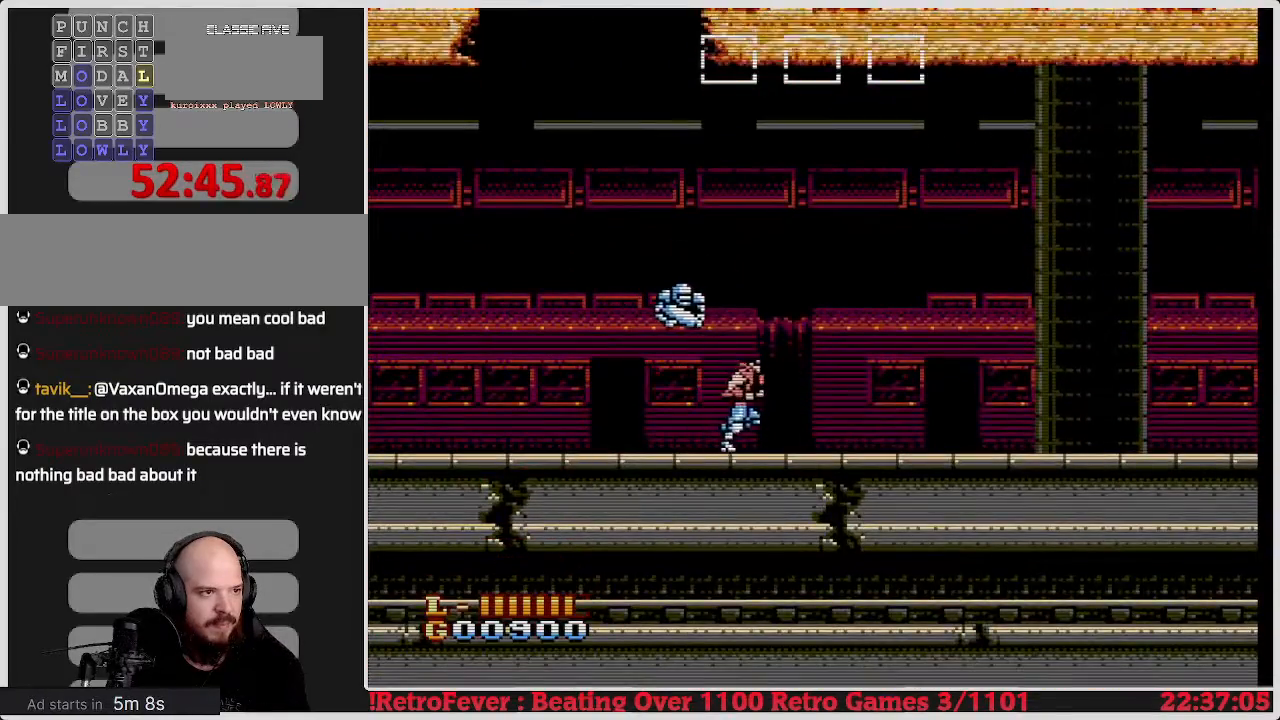
{"buttons": ["DPAD_RIGHT"], "events": []}
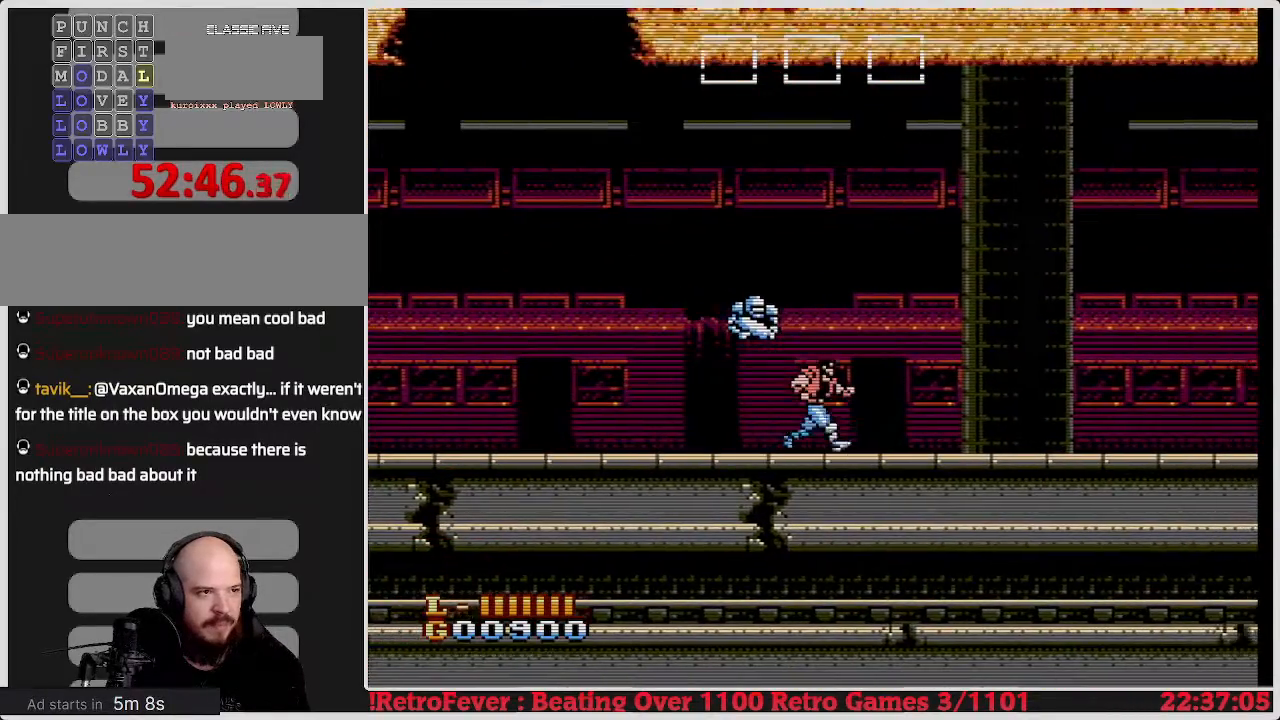
{"buttons": ["DPAD_RIGHT"], "events": []}
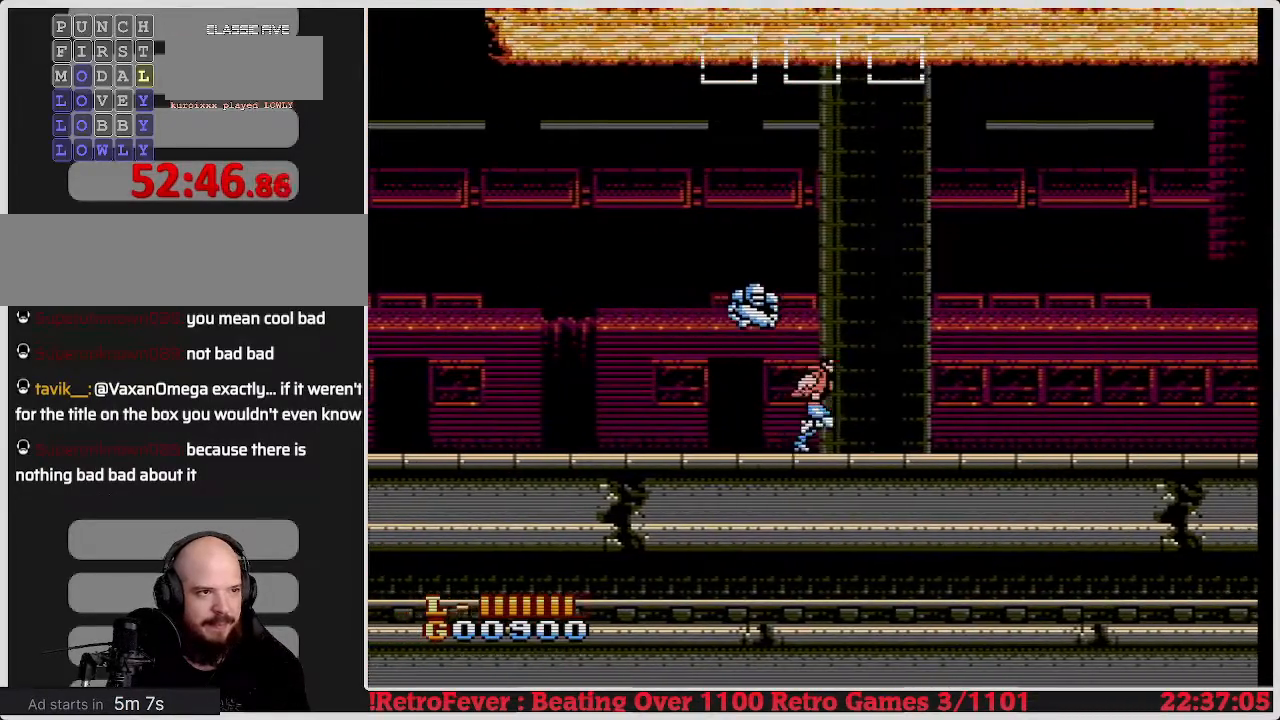
{"buttons": ["DPAD_RIGHT"], "events": []}
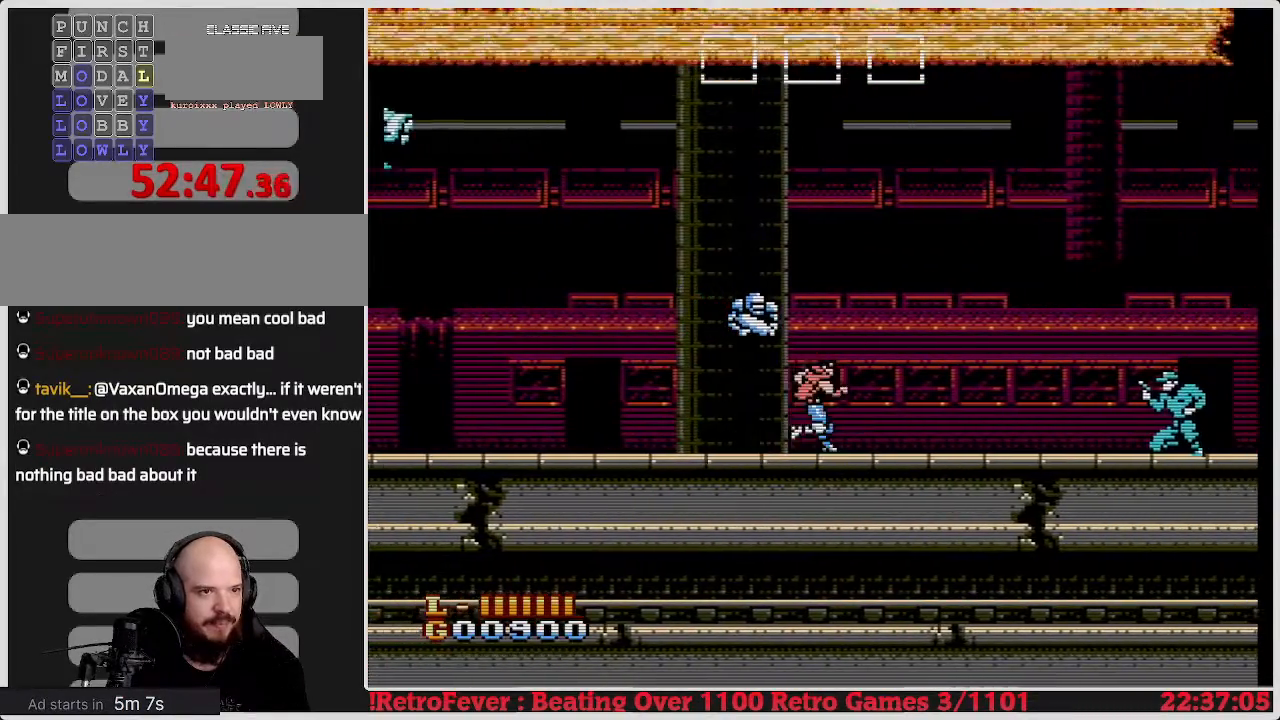
{"buttons": ["DPAD_DOWN"], "events": [[233, "B", "down"], [267, "DPAD_RIGHT", "up"], [350, "B", "up"], [400, "DPAD_DOWN", "down"], [450, "B", "down"], [483, "B", "up"]]}
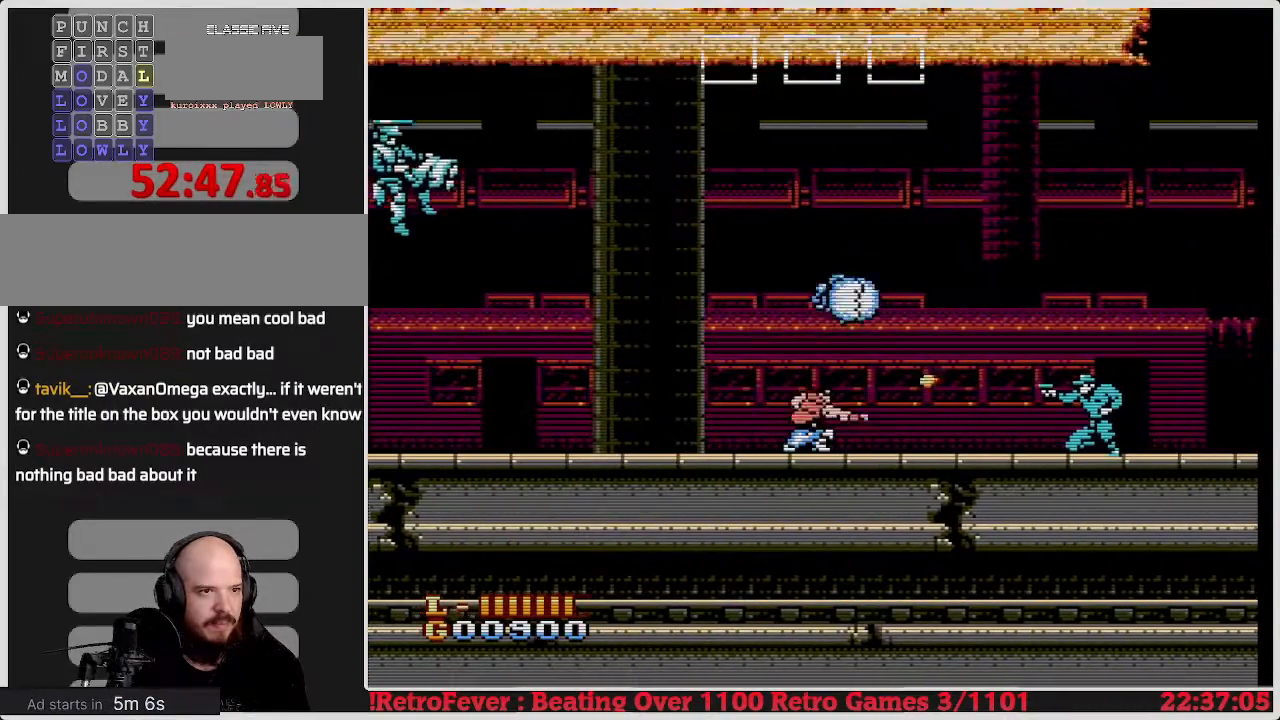
{"buttons": ["DPAD_DOWN"], "events": [[33, "B", "down"], [133, "B", "up"], [200, "B", "down"], [300, "B", "up"], [350, "B", "down"], [483, "B", "up"]]}
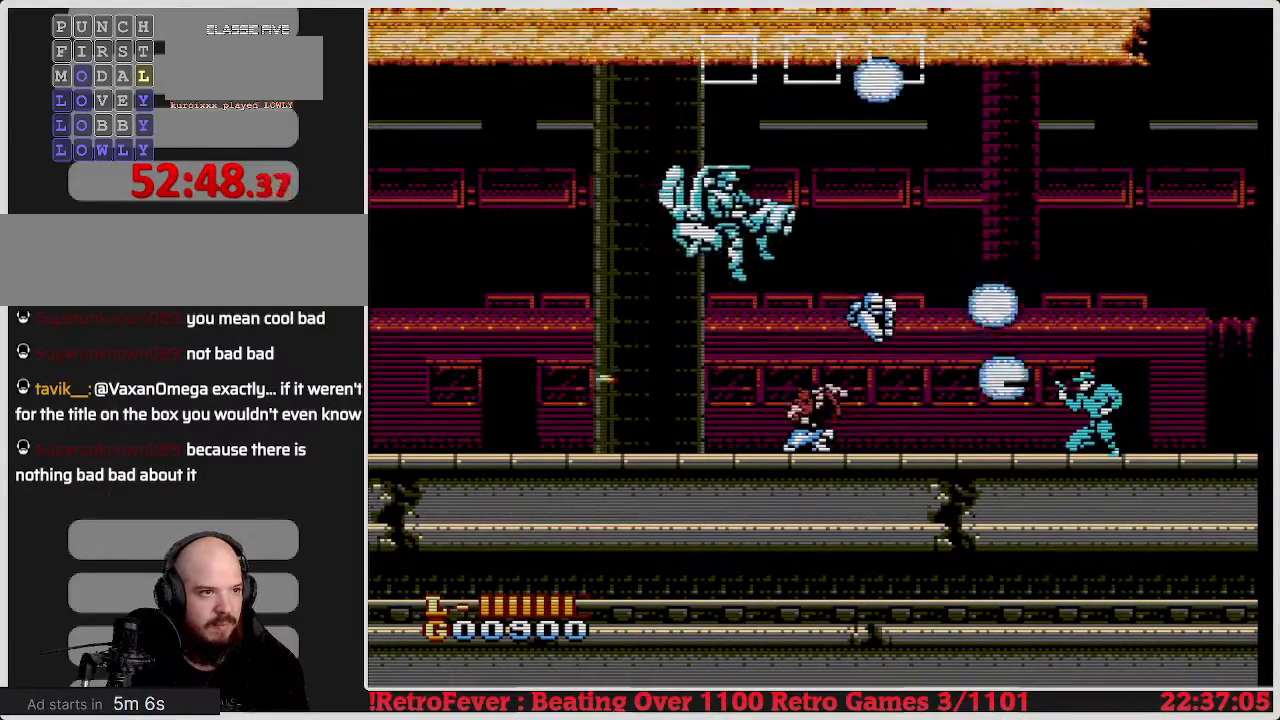
{"buttons": ["DPAD_DOWN"], "events": [[67, "DPAD_RIGHT", "down"], [117, "DPAD_DOWN", "up"], [350, "B", "down"], [350, "DPAD_DOWN", "down"], [400, "DPAD_RIGHT", "up"], [450, "B", "up"]]}
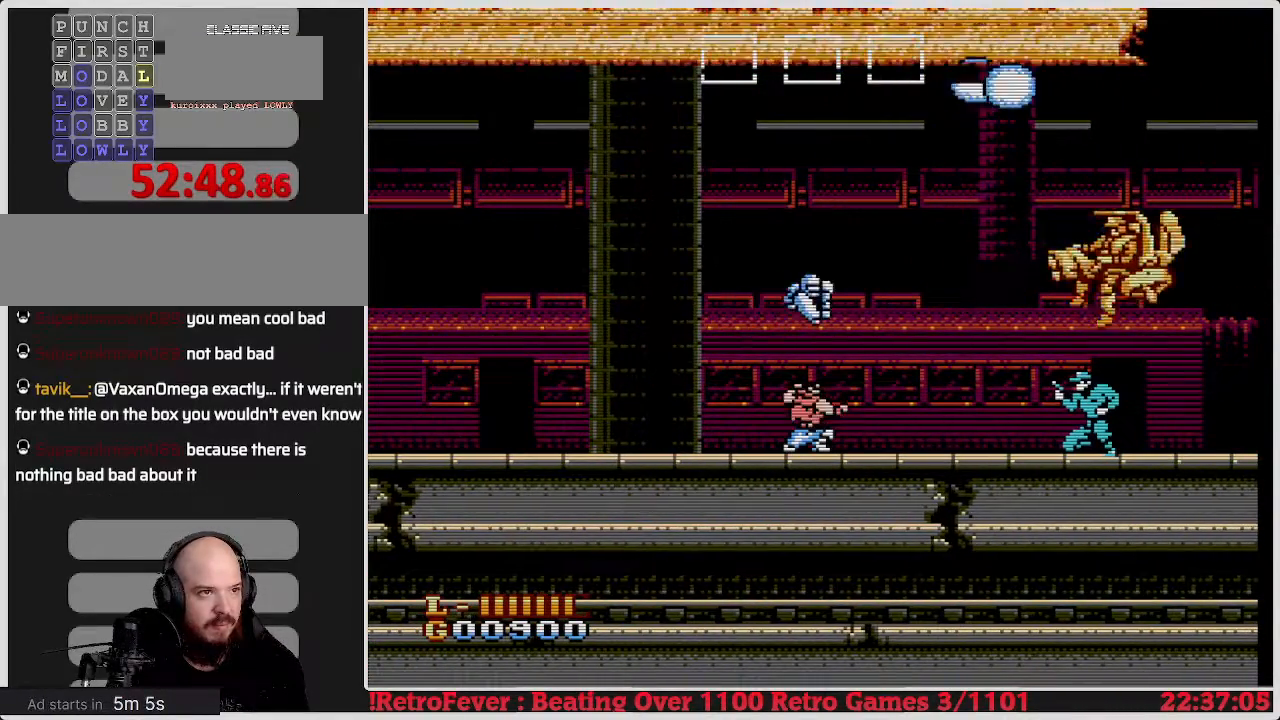
{"buttons": ["DPAD_RIGHT"], "events": [[17, "B", "down"], [117, "B", "up"], [150, "DPAD_RIGHT", "down"], [167, "DPAD_DOWN", "up"]]}
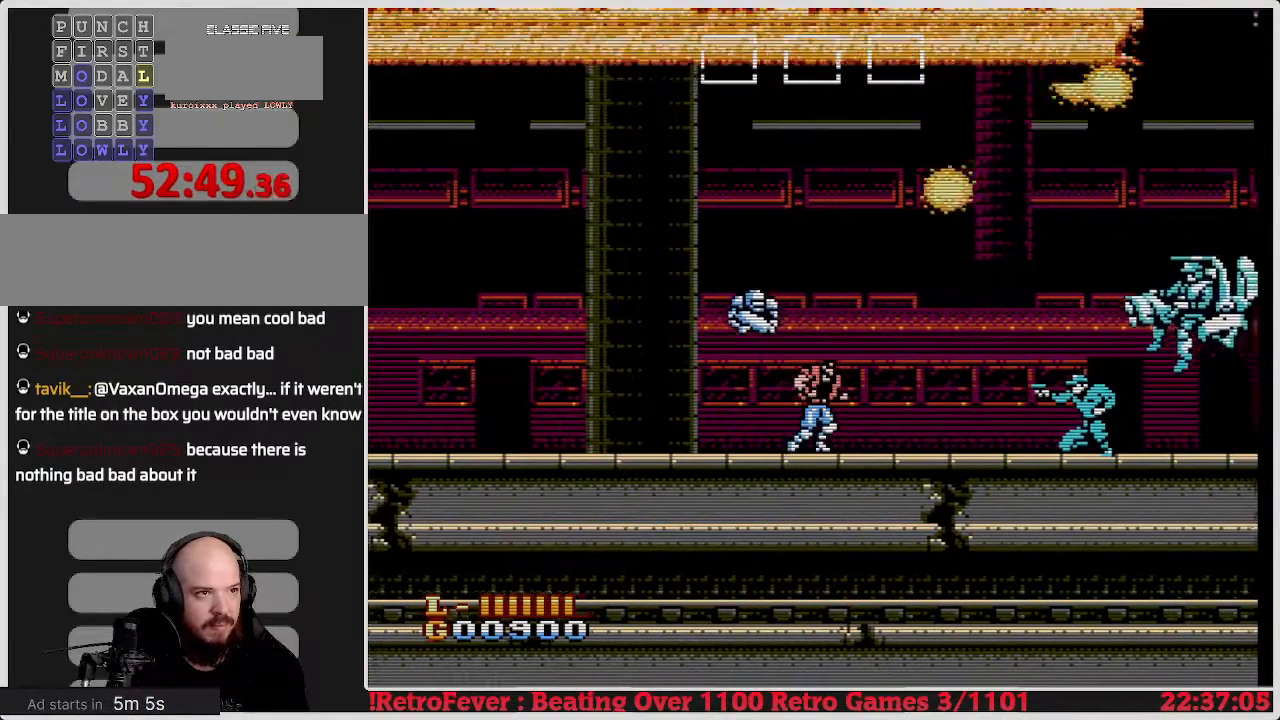
{"buttons": ["DPAD_DOWN", "DPAD_RIGHT"], "events": [[250, "DPAD_RIGHT", "up"], [283, "DPAD_DOWN", "down"], [367, "B", "down"], [417, "DPAD_RIGHT", "down"], [500, "B", "up"]]}
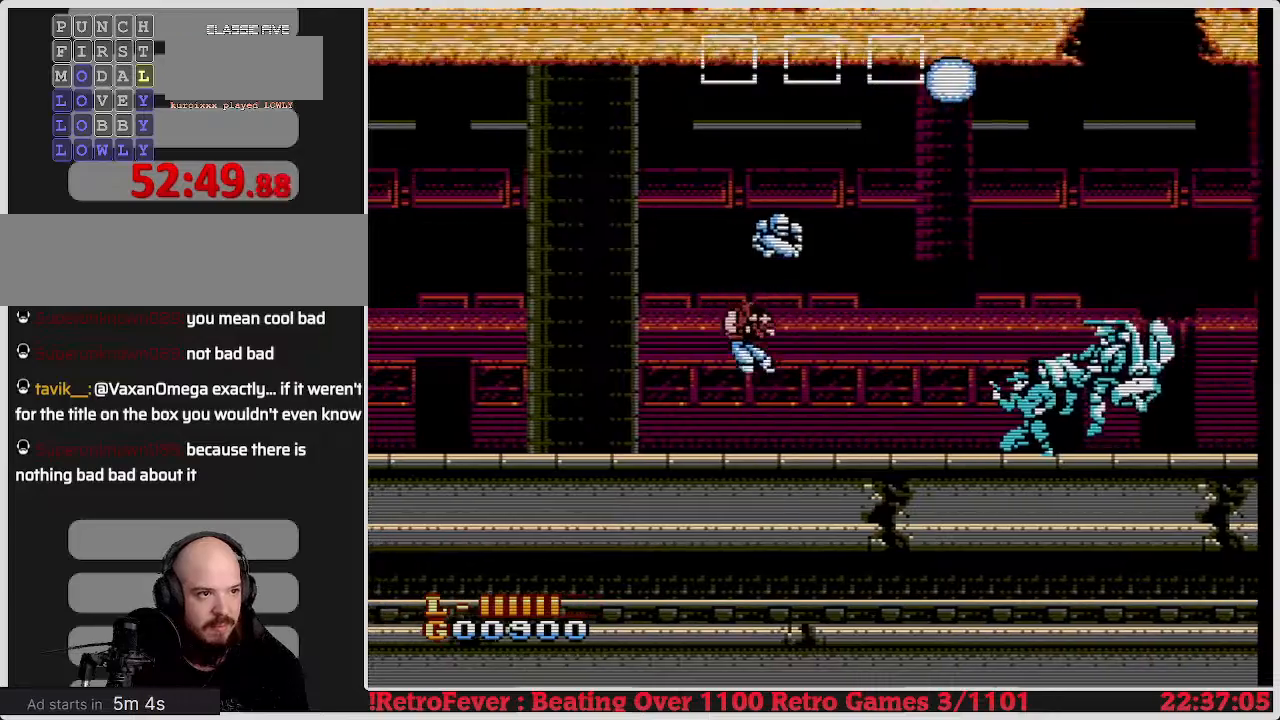
{"buttons": ["DPAD_RIGHT"], "events": [[67, "B", "down"], [67, "DPAD_RIGHT", "up"], [117, "DPAD_RIGHT", "down"], [150, "DPAD_DOWN", "up"], [167, "B", "up"]]}